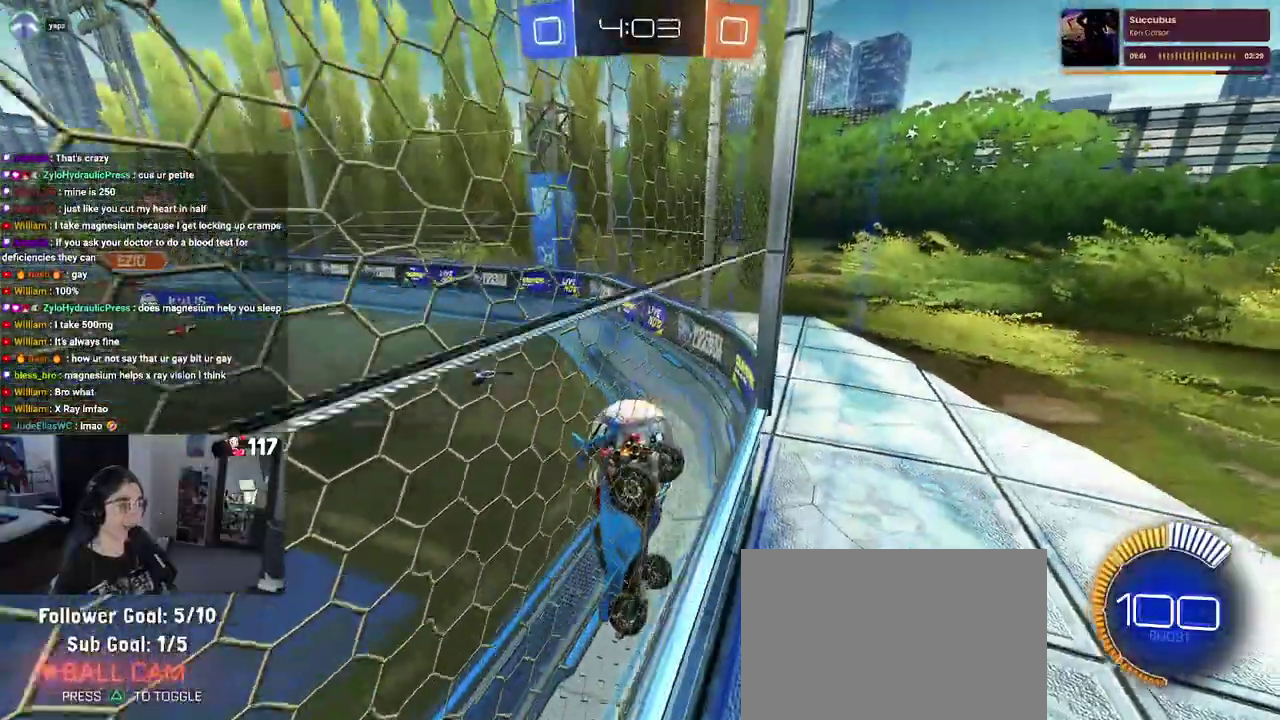
Gameplay with a controller (PlayStation layout); each line is a JSON object with the inputs held at the frame after it. "events" lists button and stick changes between this image and that frame as [ms after this image, input, new state], when the widget could be followed in between. Not read: START.
{"buttons": ["TRIANGLE", "R2"], "left_stick": "right", "right_stick": "center", "events": [[50, "L2", "up"], [150, "left_stick", "right"], [317, "R2", "up"], [367, "L1", "down"], [383, "R2", "down"], [417, "L1", "up"], [500, "TRIANGLE", "down"]]}
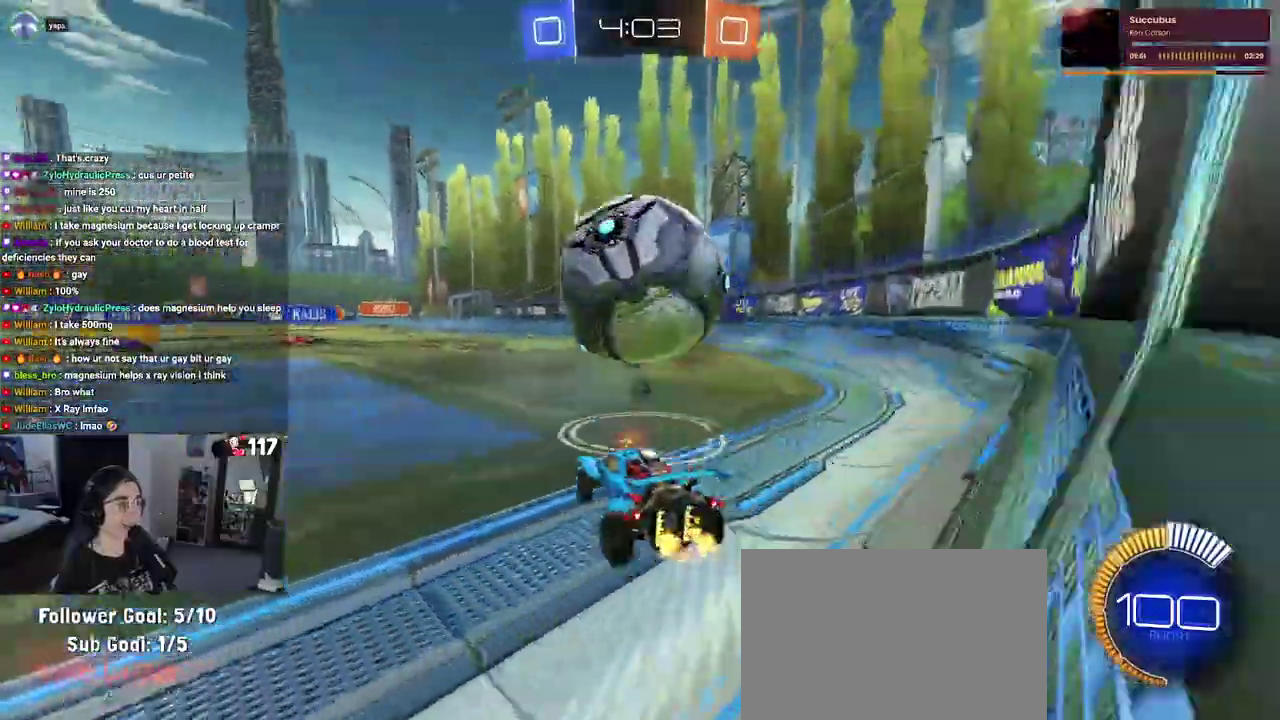
{"buttons": ["R2"], "left_stick": "center", "right_stick": "center"}
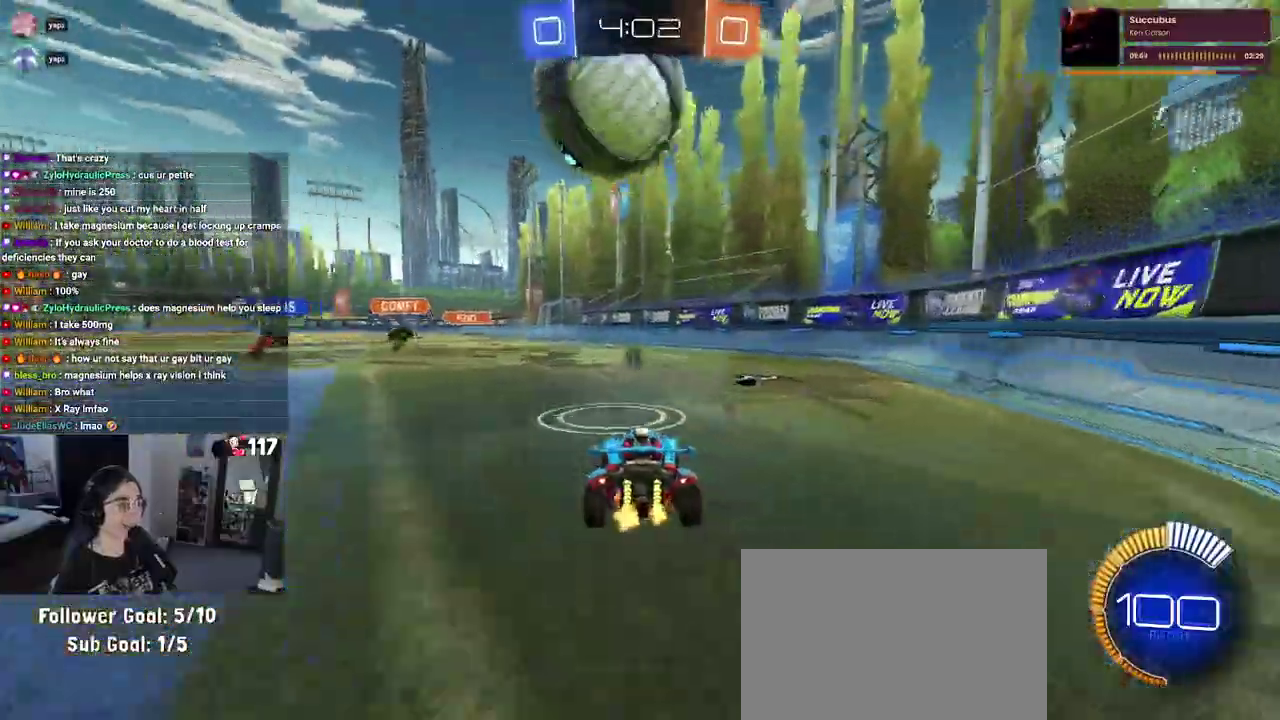
{"buttons": ["CROSS", "R1", "R2"], "left_stick": "center", "right_stick": "center"}
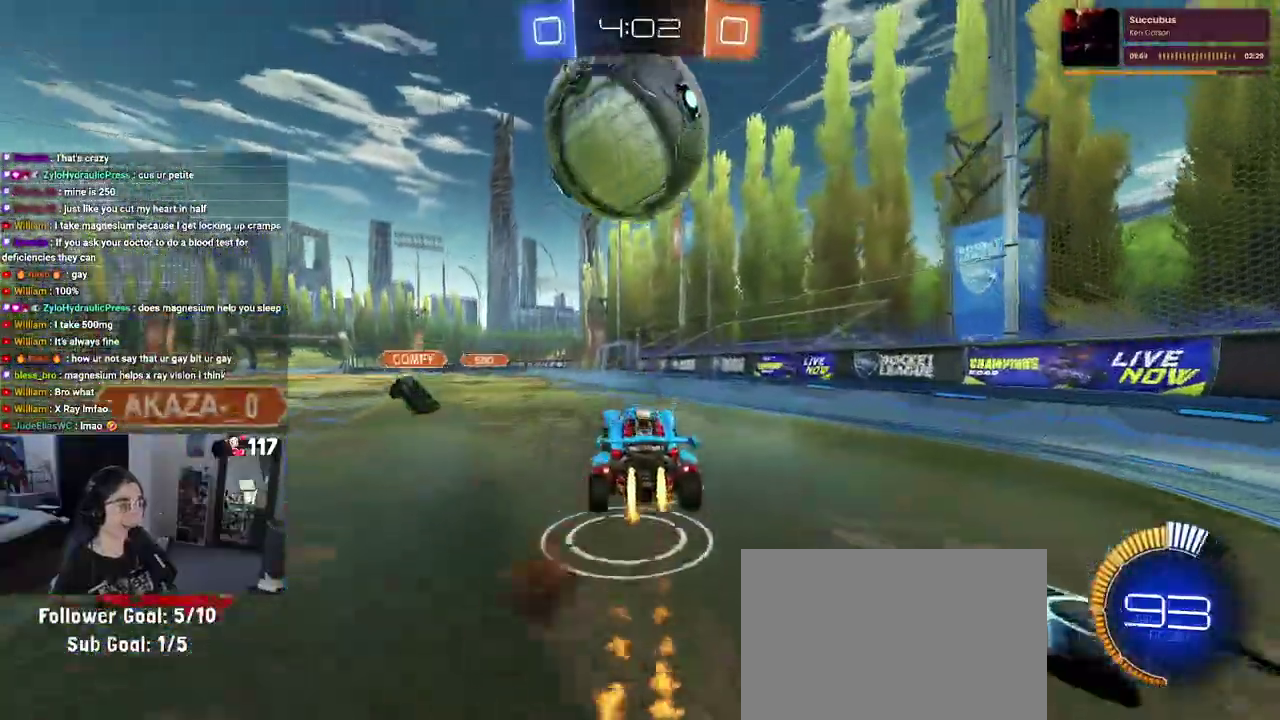
{"buttons": ["L1", "R1", "R2"], "left_stick": "up-right", "right_stick": "center", "events": [[33, "left_stick", "down-left"], [167, "CROSS", "up"], [183, "L1", "down"], [400, "left_stick", "right"], [450, "left_stick", "up-right"]]}